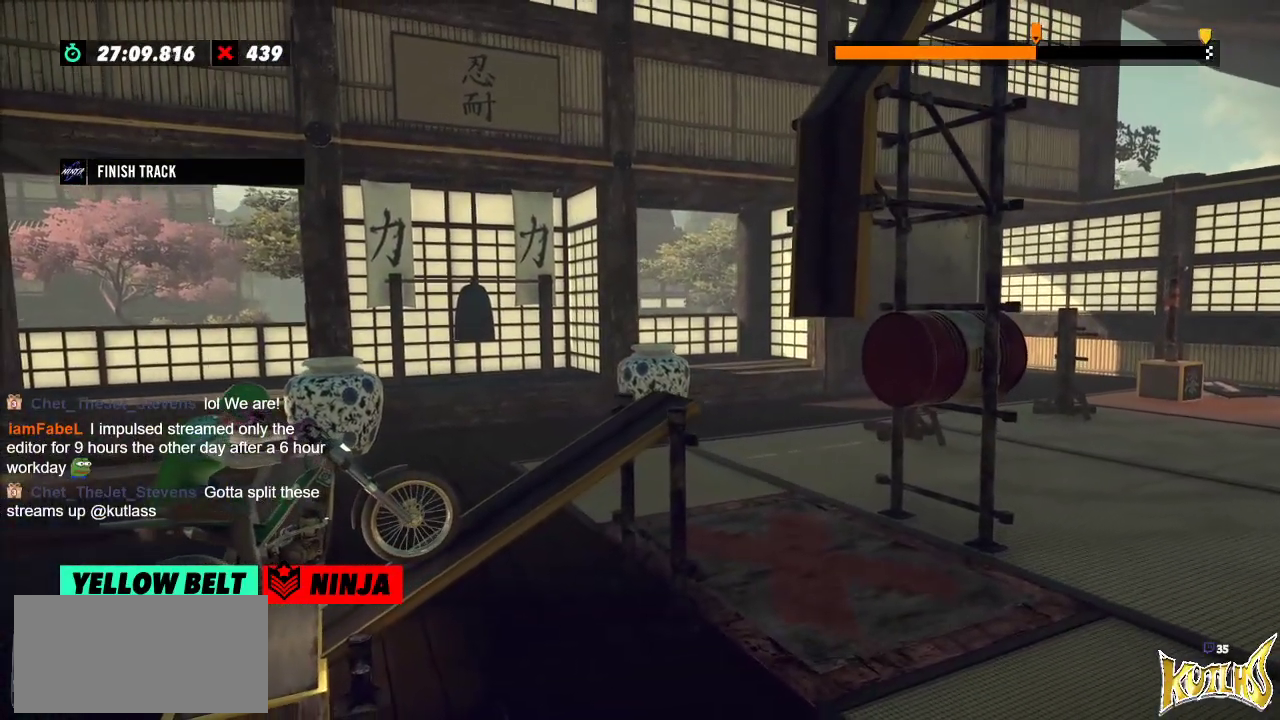
Gameplay with a controller (Xbox layout); each line is a JSON object with the inputs held at the frame after it. "events" lists button and stick changes between this image and that frame as [ms after this image, input, new state], when the widget could be followed in between. Not read: A B DPAD_DOWN DPAD_LEFT DPAD_RIGHT DPAD_UP L1 L3 R1 R2 R3 SELECT START X Y right_stick.
{"buttons": [], "left_stick": "center", "events": []}
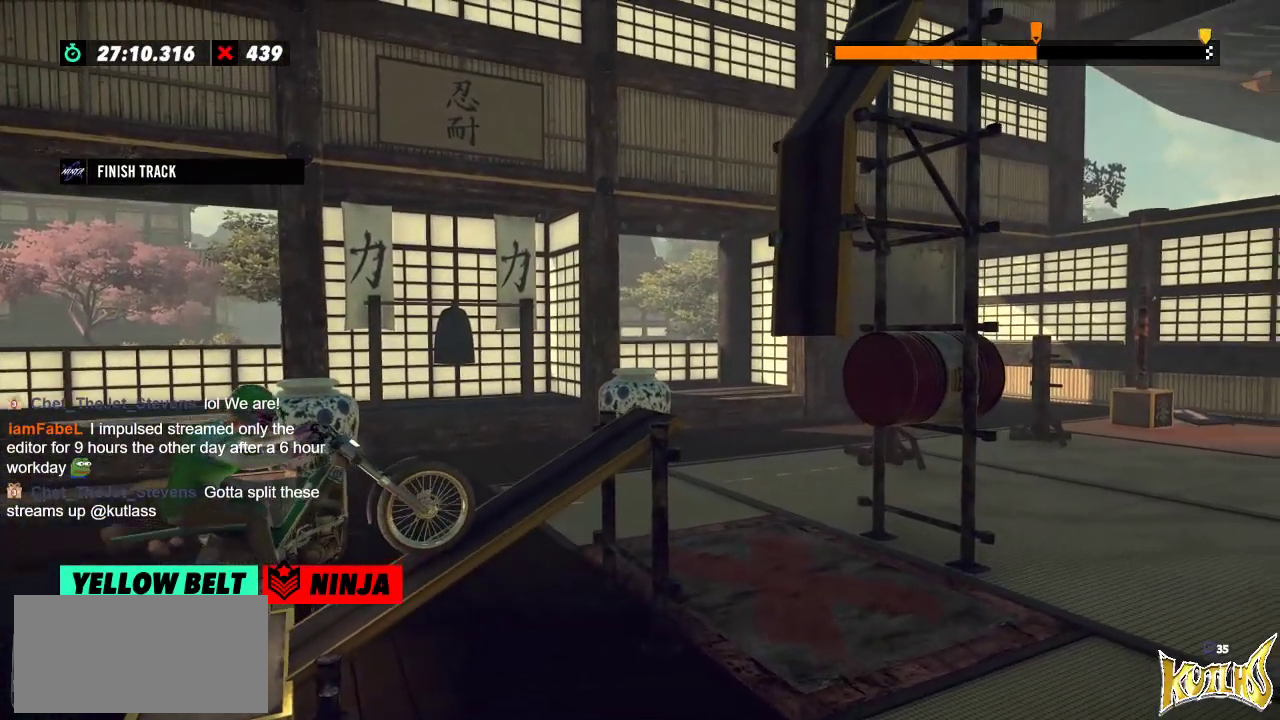
{"buttons": [], "left_stick": "left", "events": [[417, "left_stick", "left"]]}
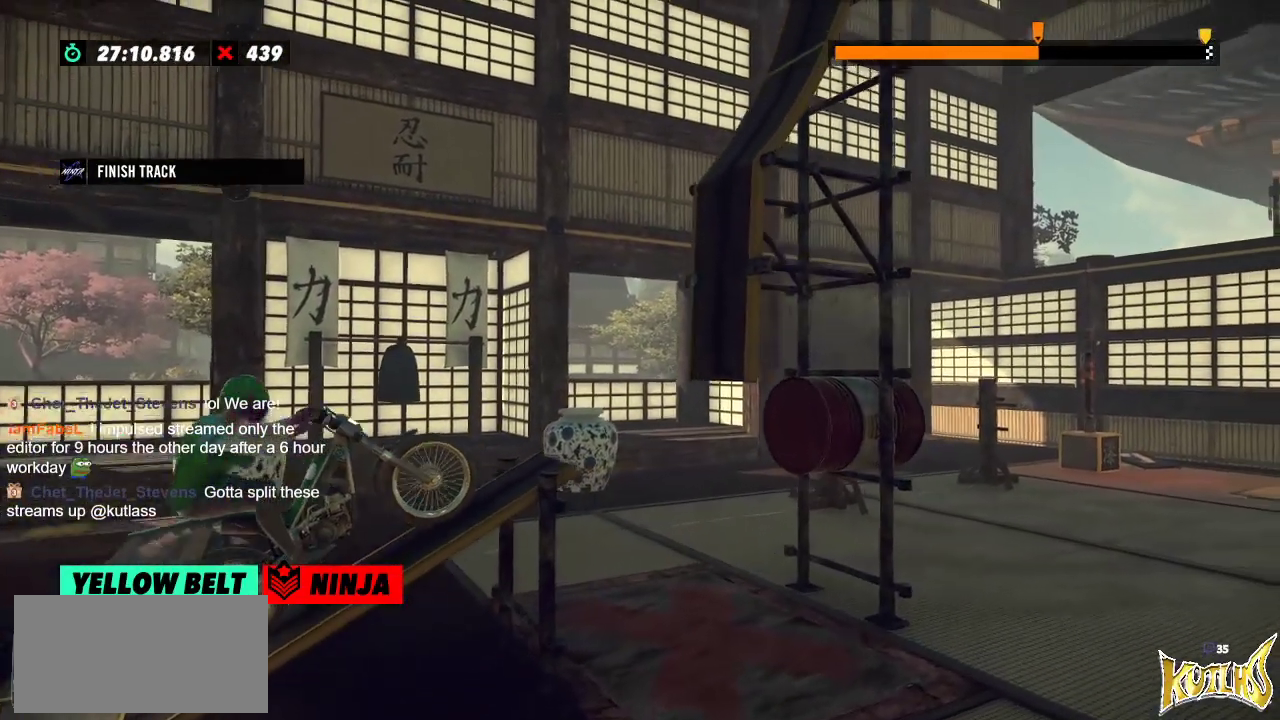
{"buttons": [], "left_stick": "right", "events": [[100, "left_stick", "right"], [200, "left_stick", "left"], [383, "left_stick", "right"]]}
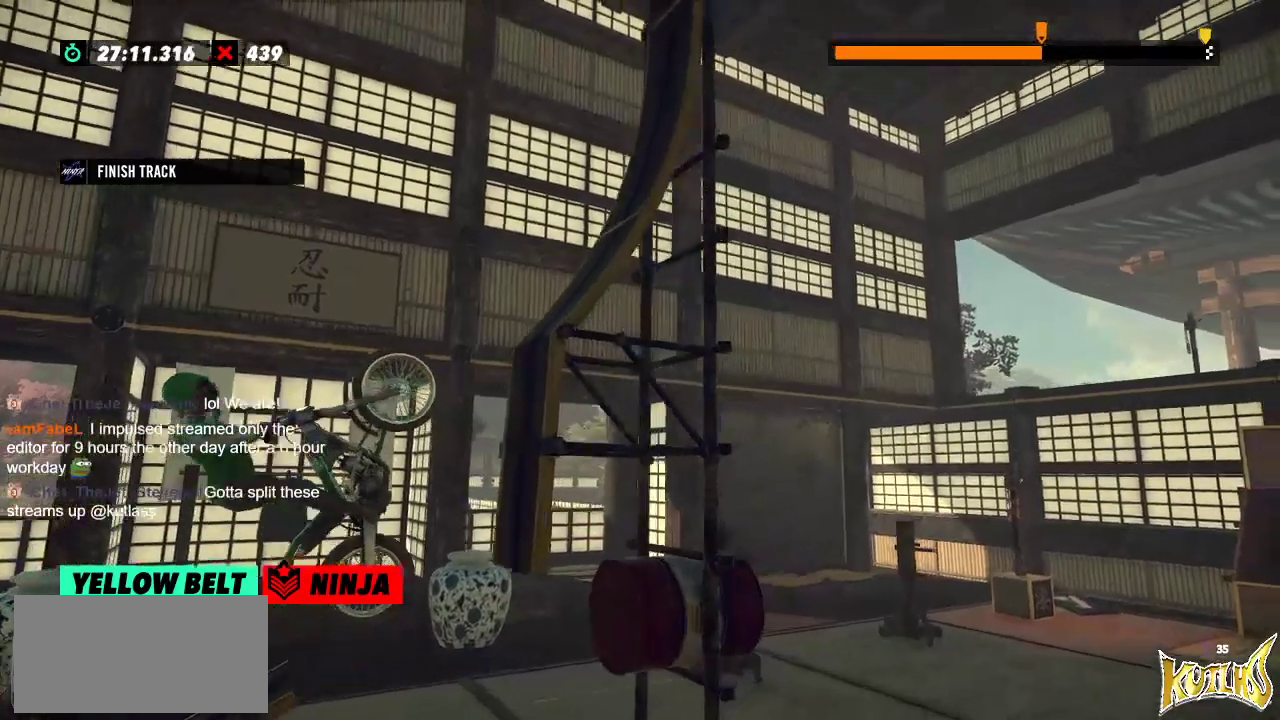
{"buttons": [], "left_stick": "right", "events": []}
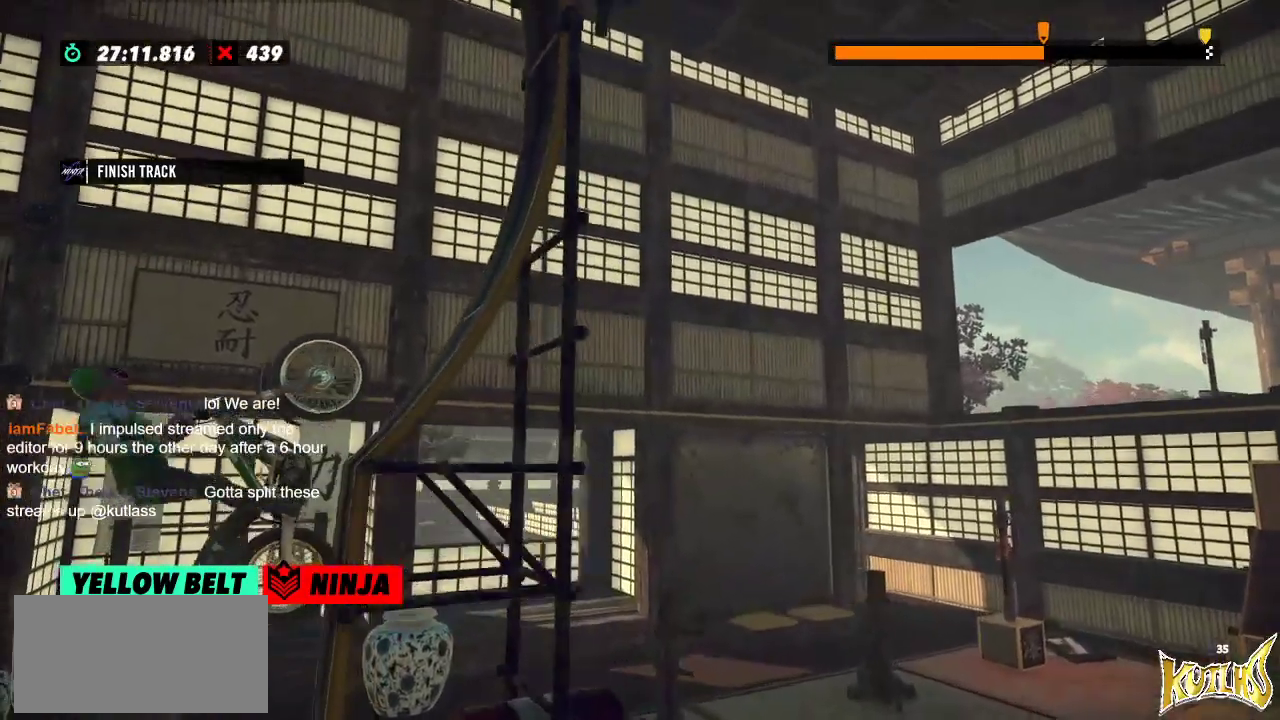
{"buttons": [], "left_stick": "center", "events": [[417, "left_stick", "center"]]}
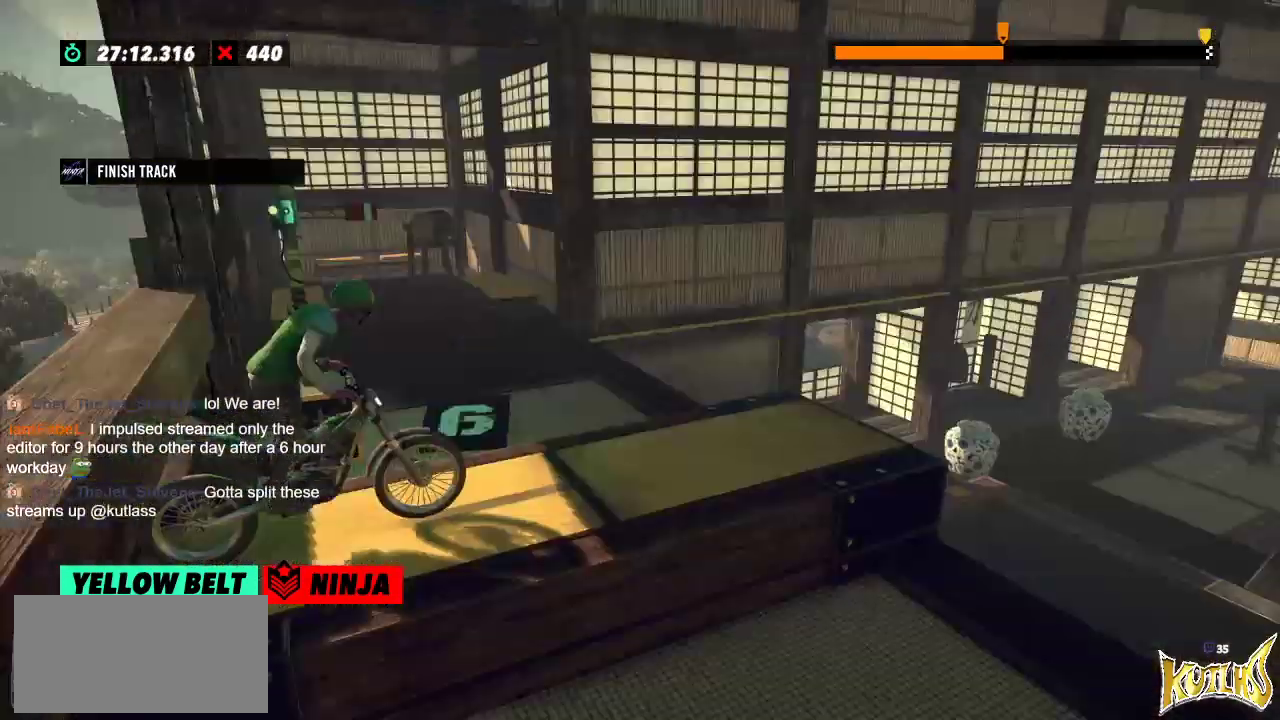
{"buttons": [], "left_stick": "center", "events": []}
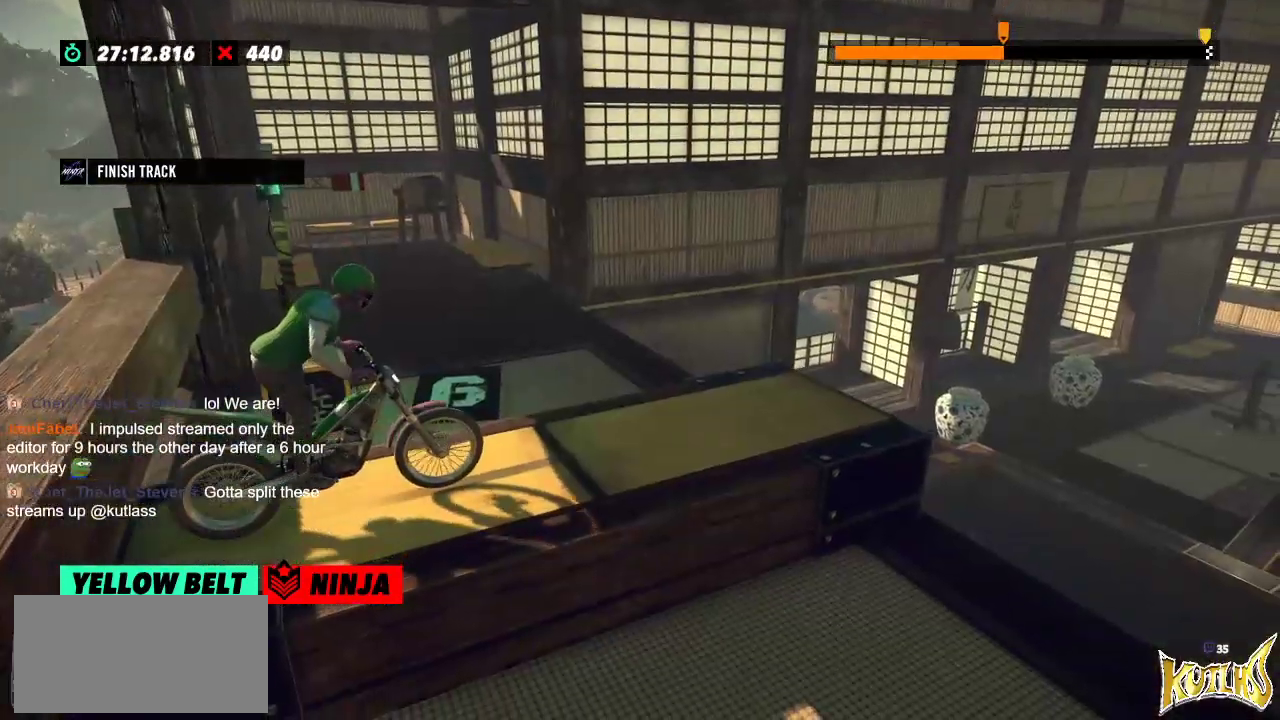
{"buttons": [], "left_stick": "center", "events": []}
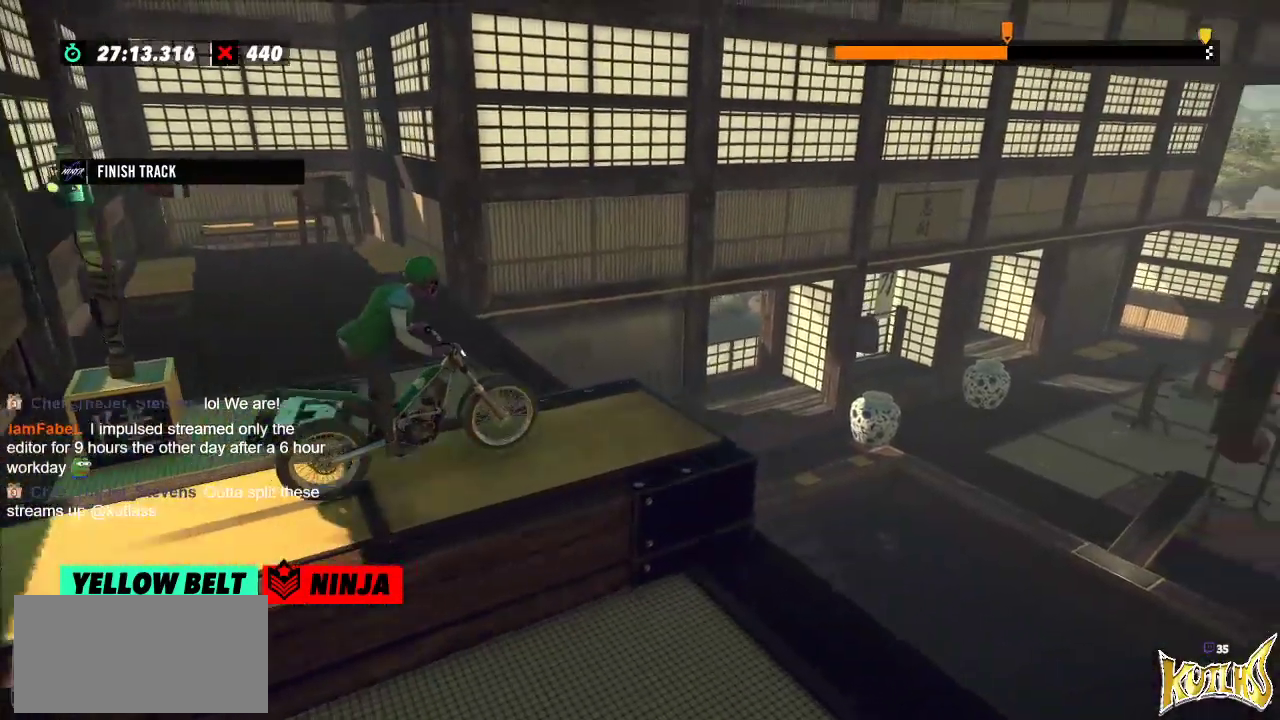
{"buttons": [], "left_stick": "center", "events": [[134, "left_stick", "right"], [300, "left_stick", "left"], [484, "left_stick", "center"]]}
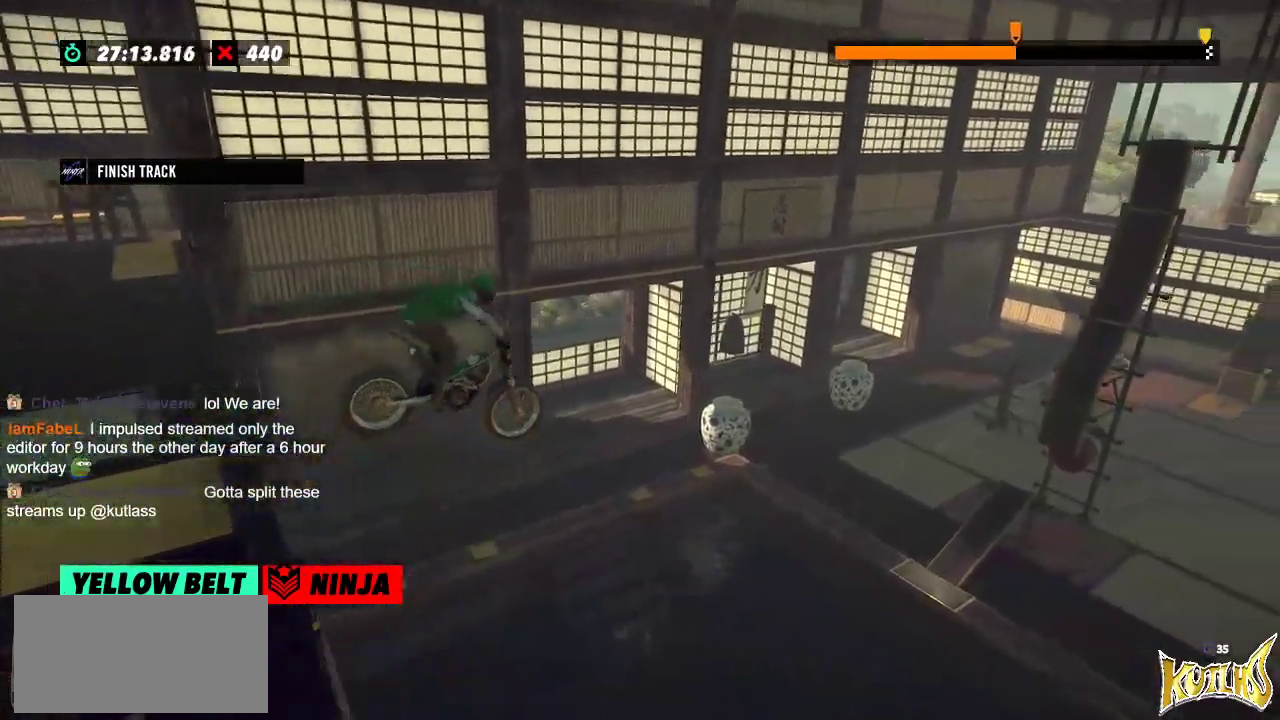
{"buttons": [], "left_stick": "left", "events": [[450, "left_stick", "left"]]}
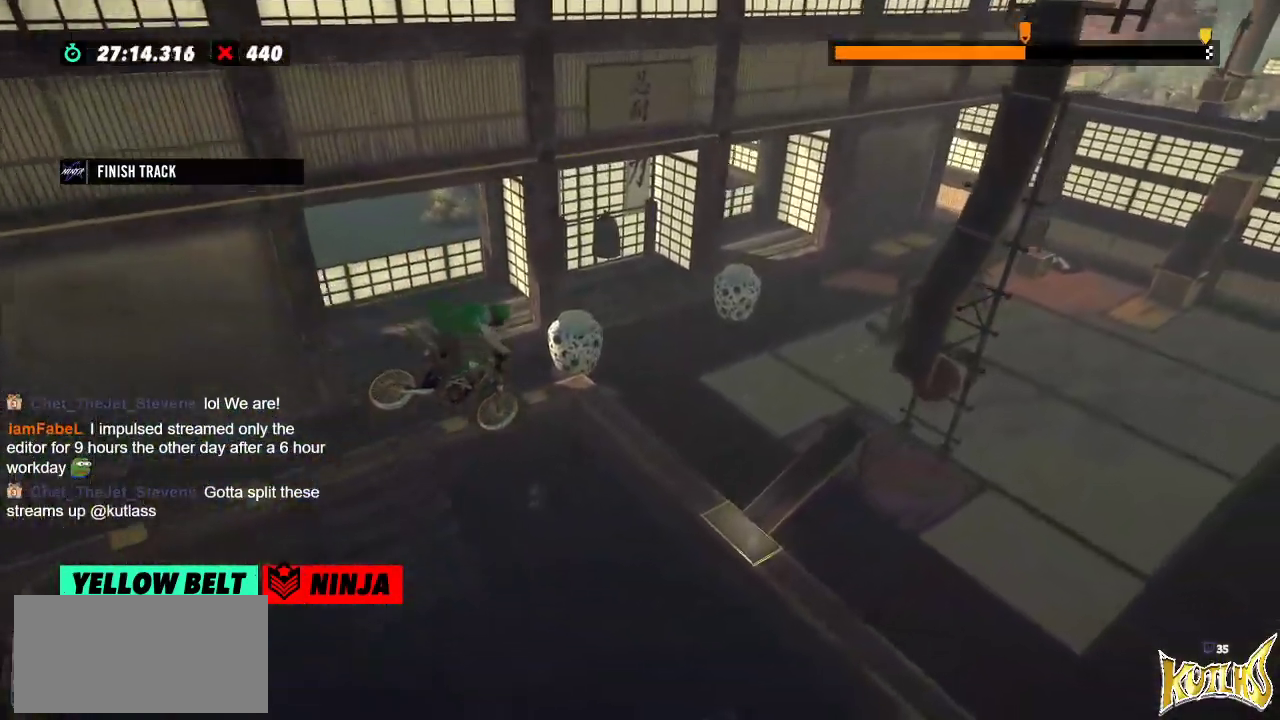
{"buttons": [], "left_stick": "center", "events": [[150, "left_stick", "center"], [284, "left_stick", "left"], [401, "left_stick", "center"]]}
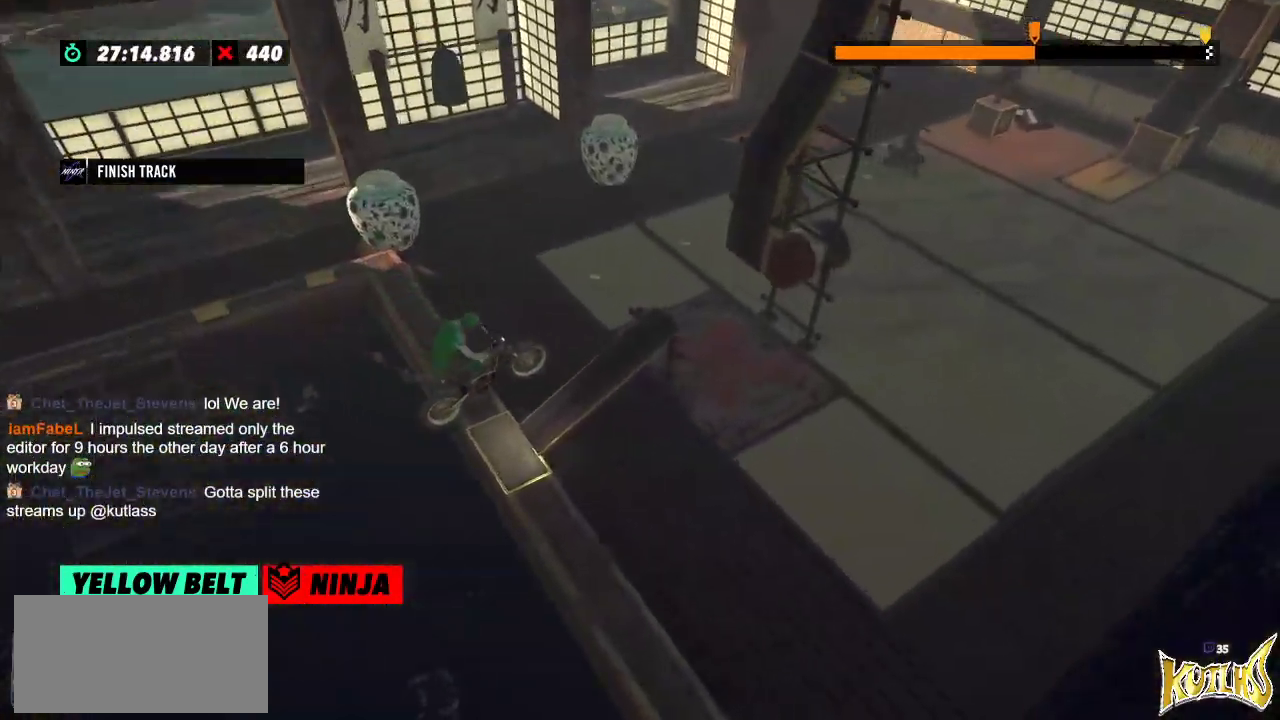
{"buttons": [], "left_stick": "center", "events": [[100, "left_stick", "left"], [116, "L2", "down"], [300, "L2", "up"], [300, "left_stick", "center"]]}
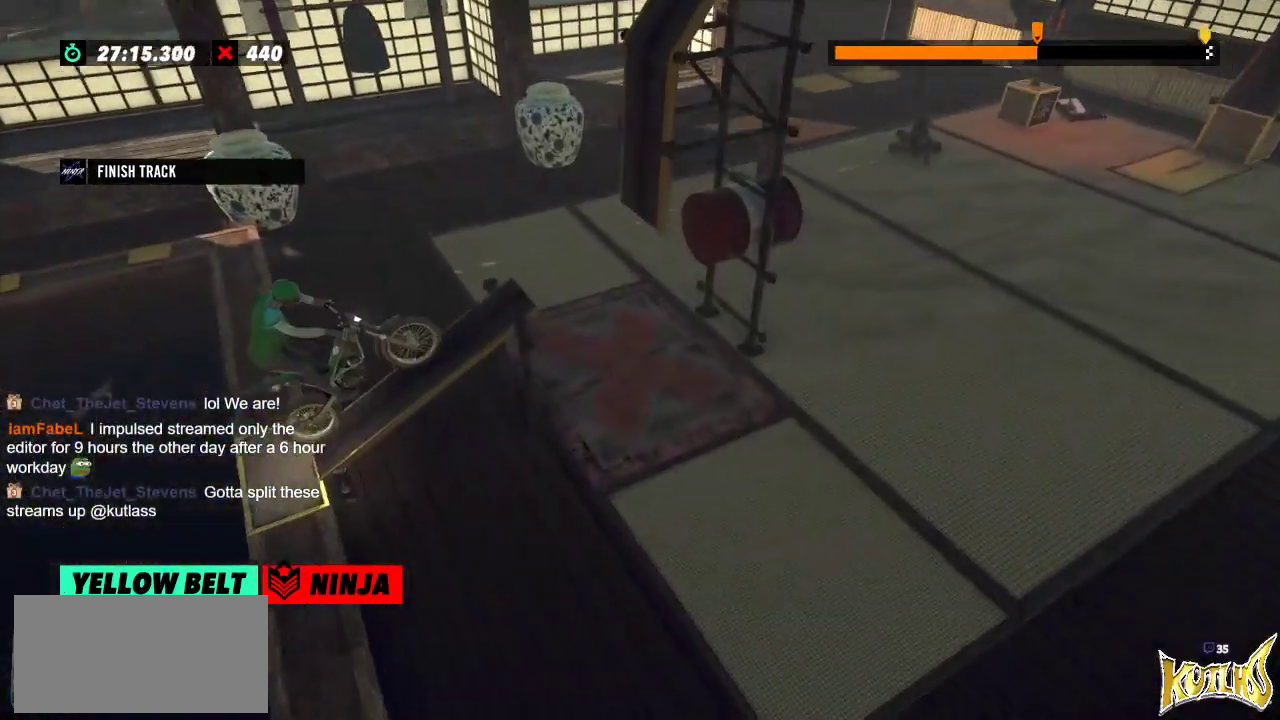
{"buttons": [], "left_stick": "center", "events": []}
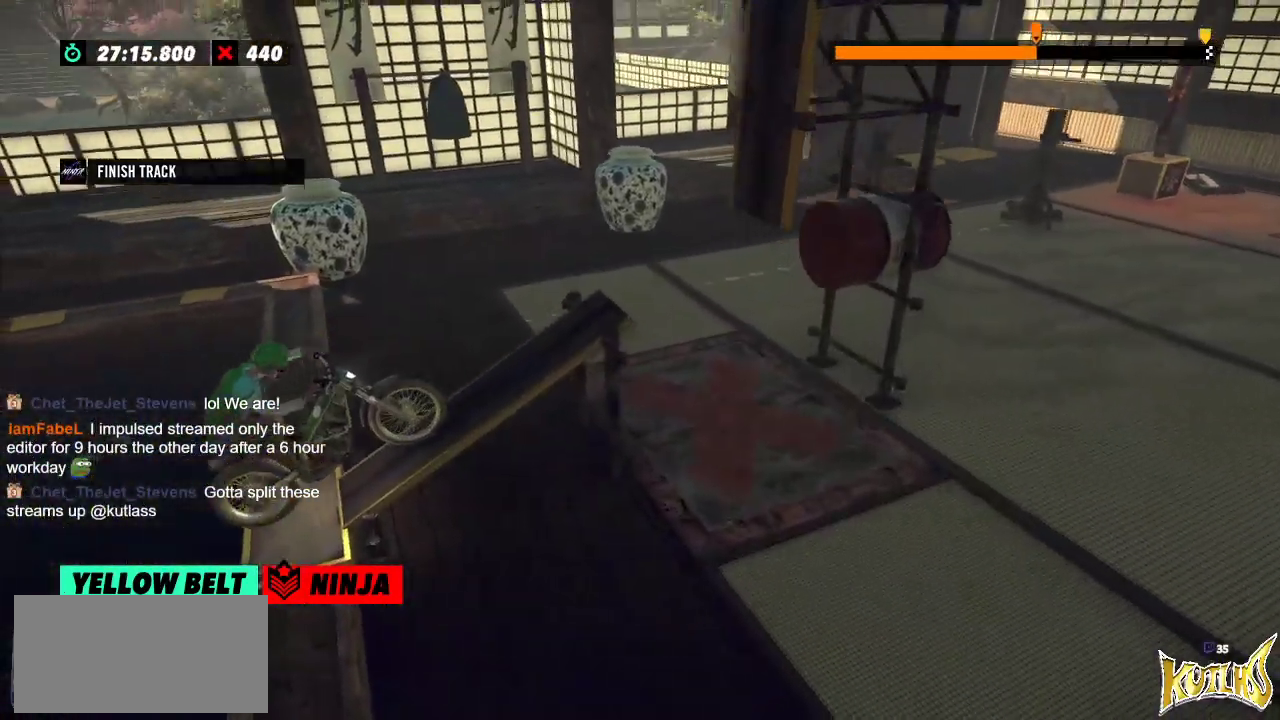
{"buttons": [], "left_stick": "center", "events": []}
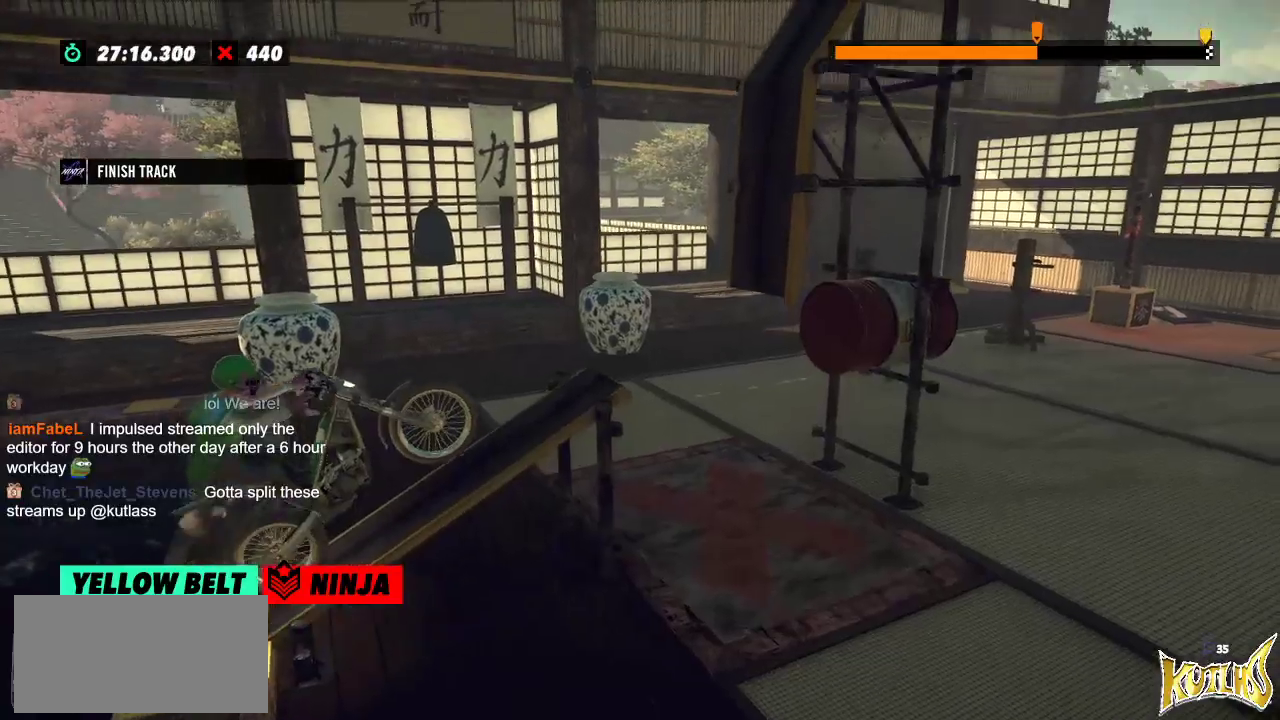
{"buttons": [], "left_stick": "right", "events": [[317, "left_stick", "left"], [501, "left_stick", "right"]]}
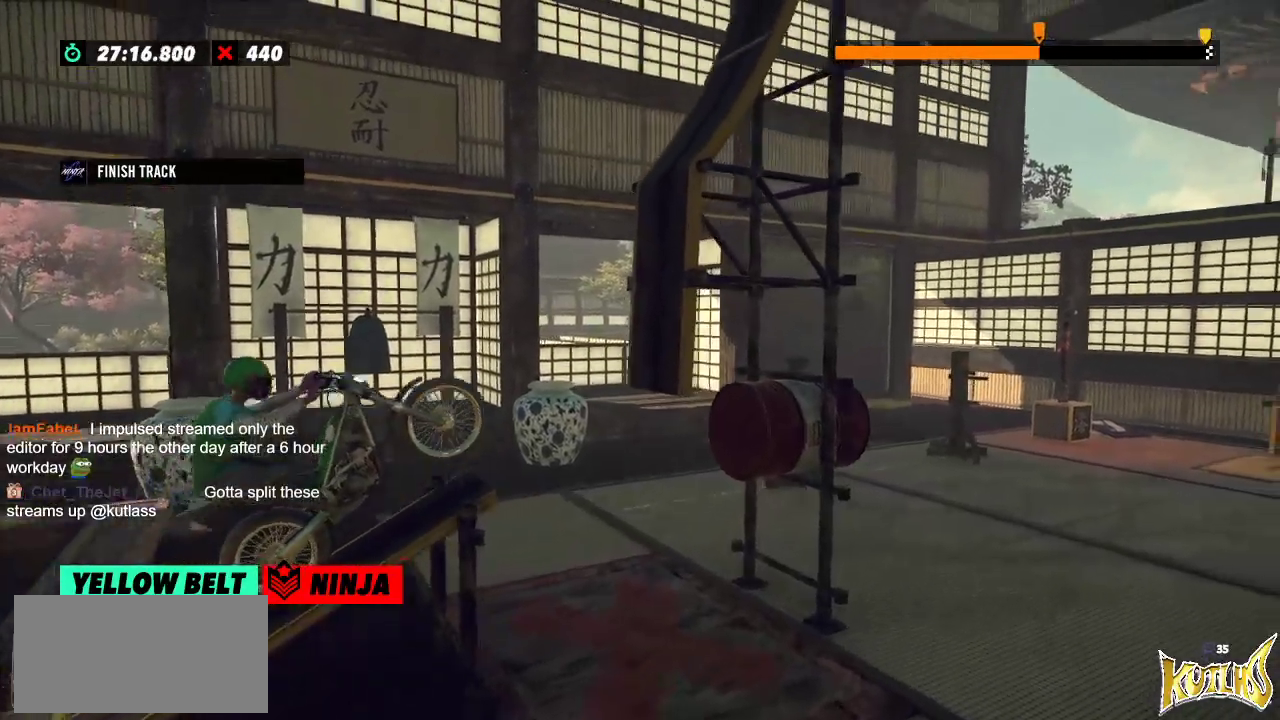
{"buttons": [], "left_stick": "right", "events": [[100, "left_stick", "left"], [317, "left_stick", "right"]]}
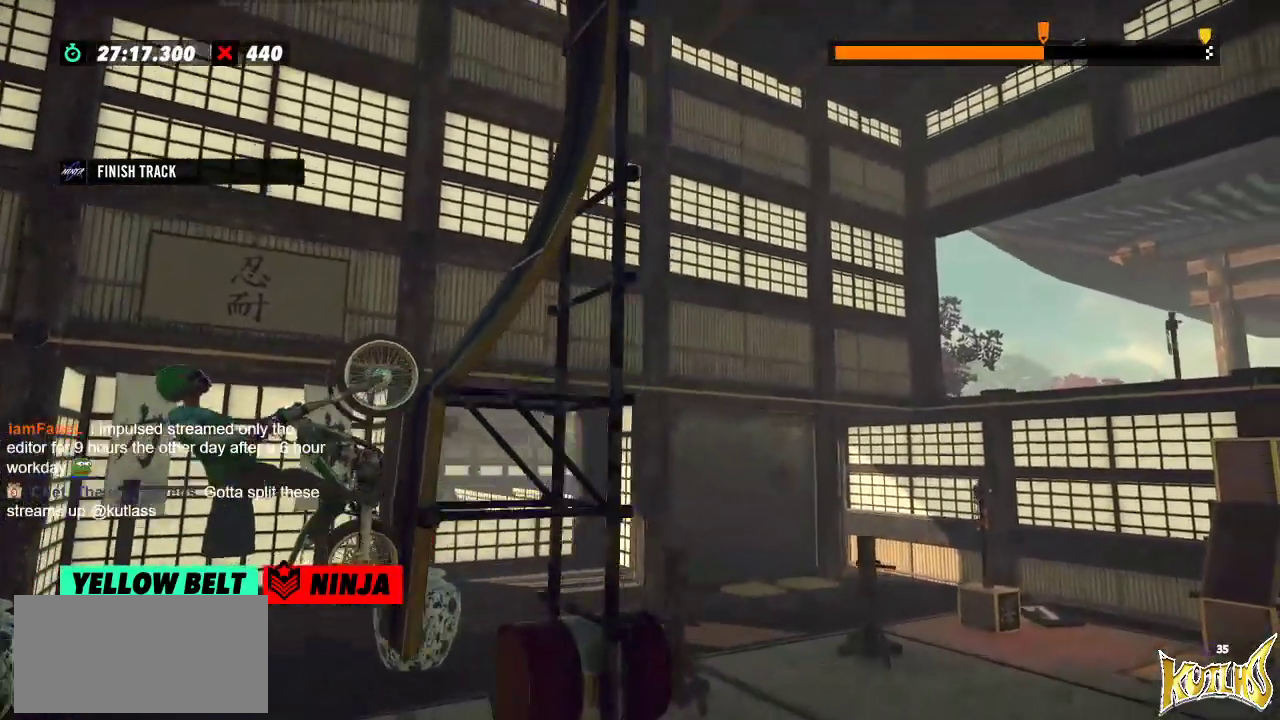
{"buttons": [], "left_stick": "left", "events": [[468, "left_stick", "left"]]}
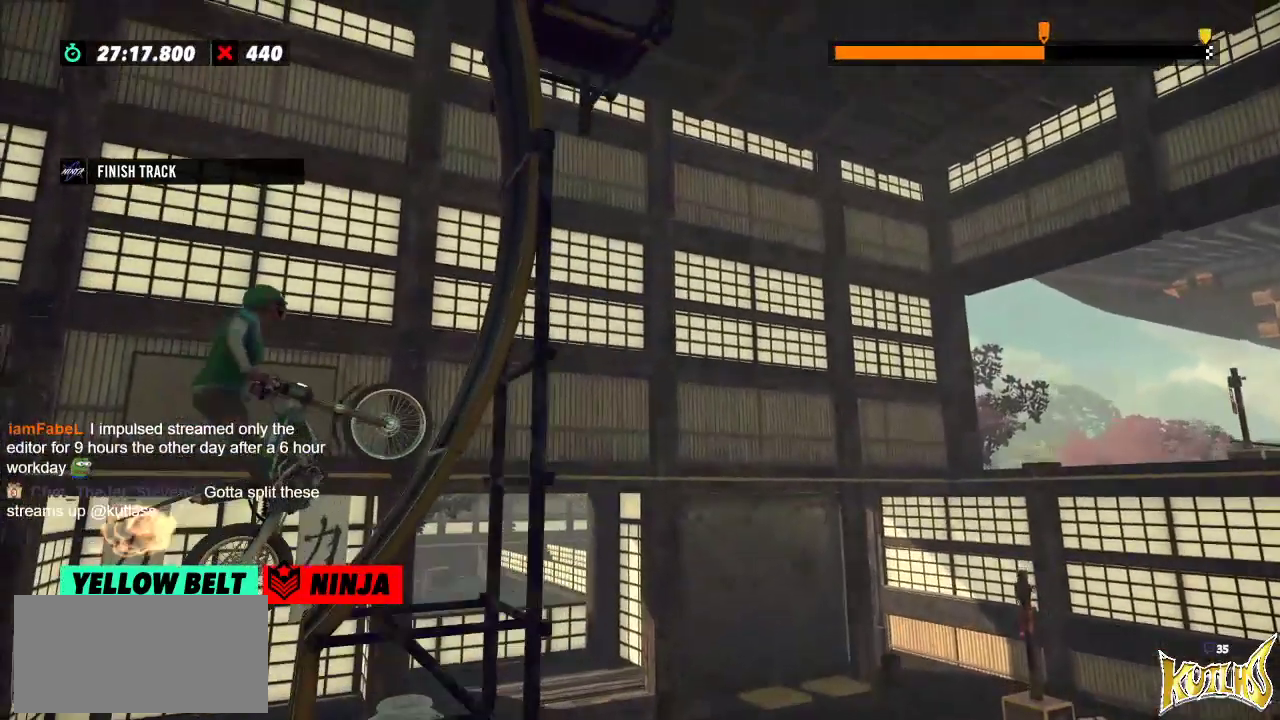
{"buttons": [], "left_stick": "left", "events": []}
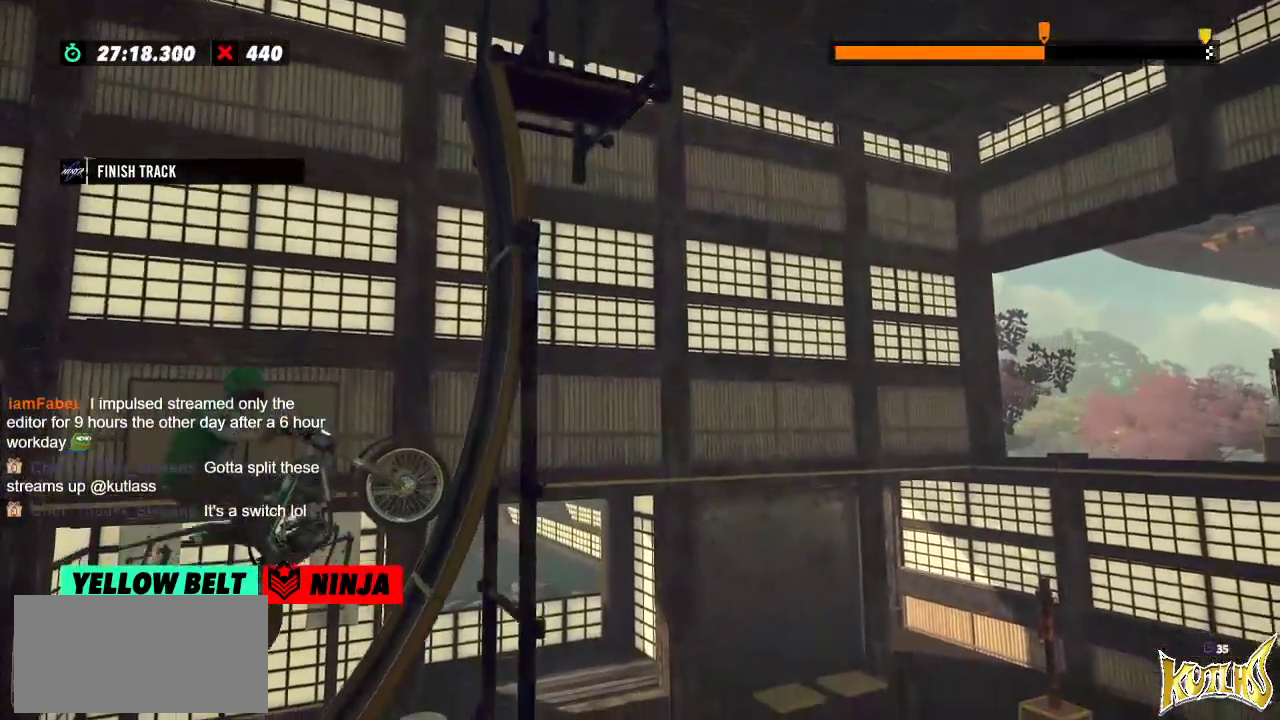
{"buttons": [], "left_stick": "right", "events": [[51, "left_stick", "right"]]}
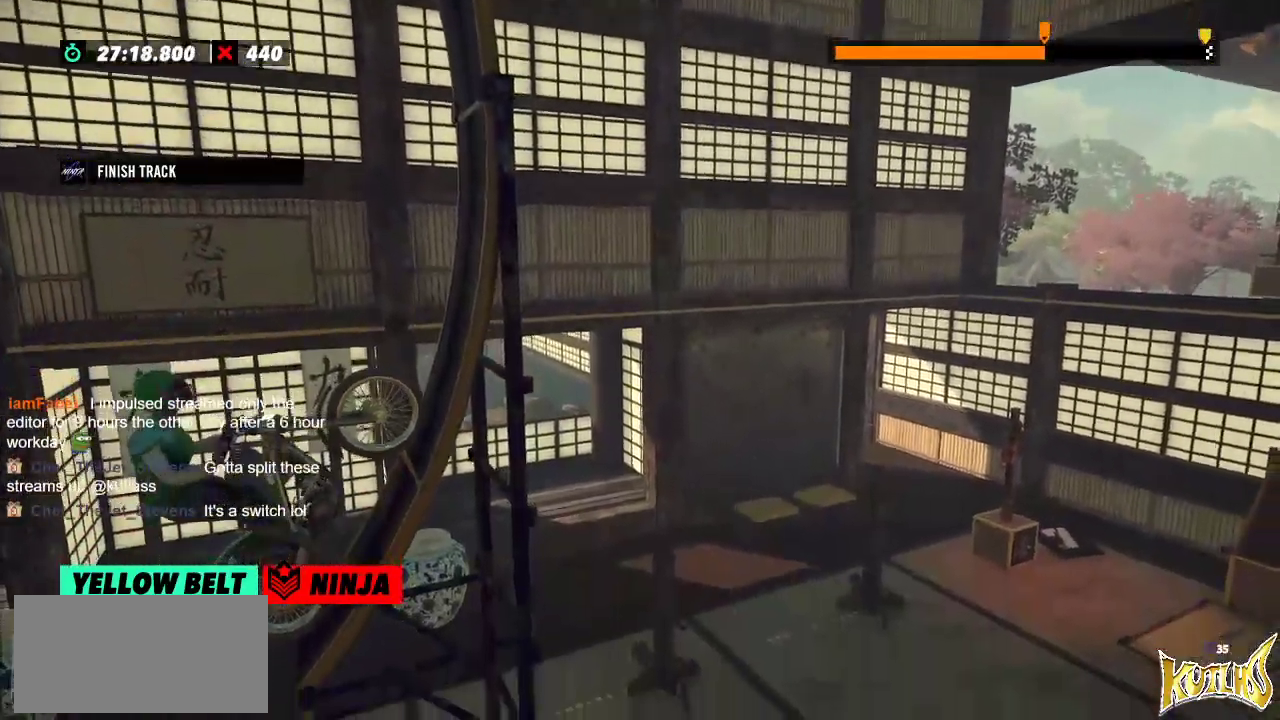
{"buttons": [], "left_stick": "right", "events": [[384, "left_stick", "center"], [450, "left_stick", "right"]]}
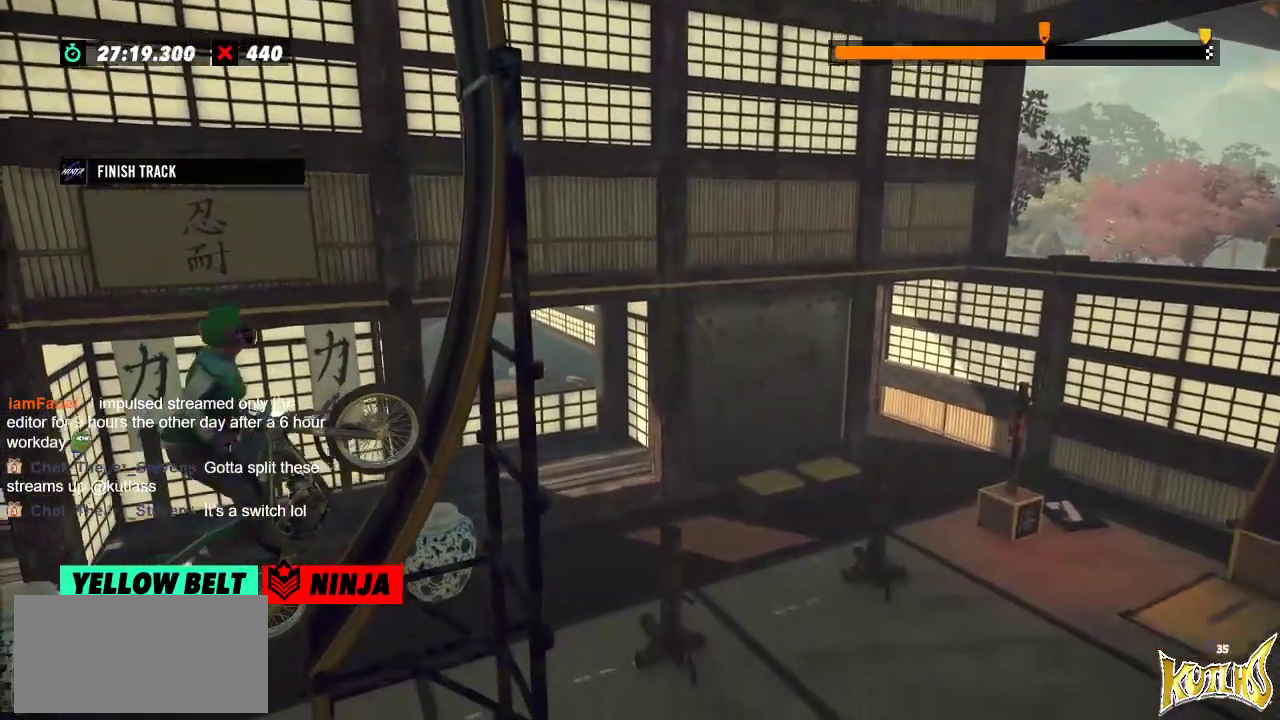
{"buttons": [], "left_stick": "center", "events": [[317, "left_stick", "center"]]}
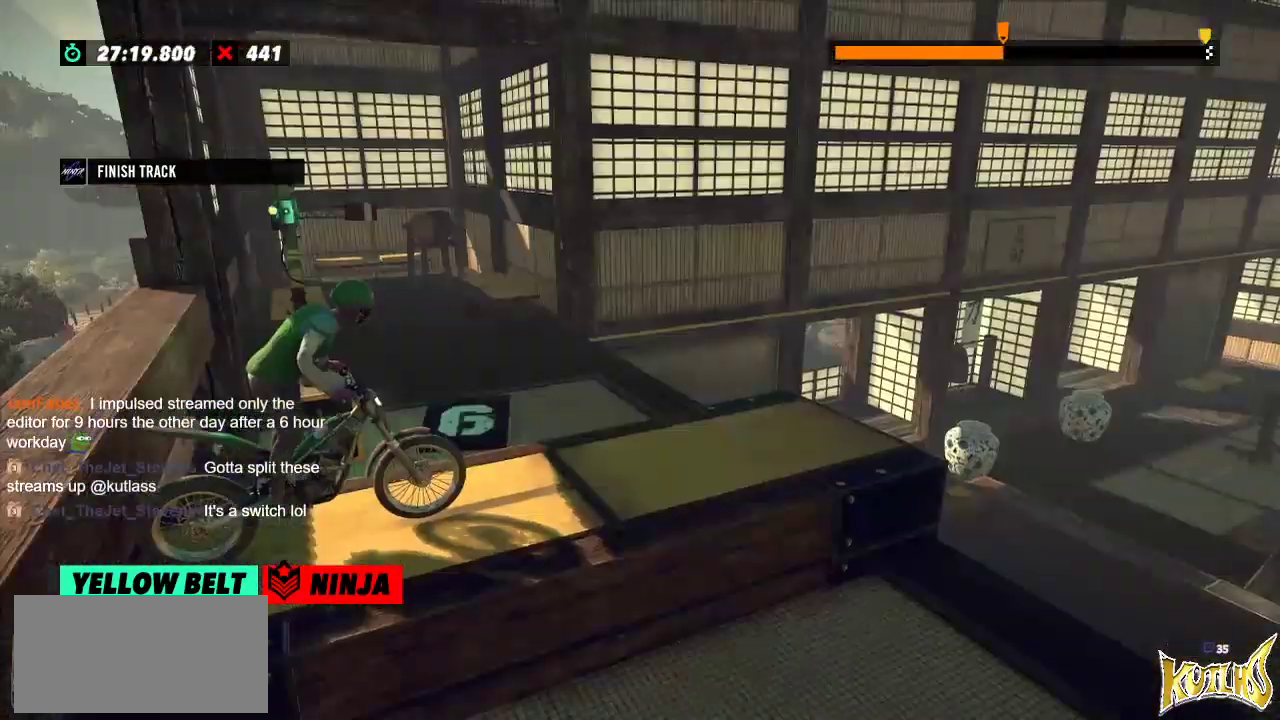
{"buttons": [], "left_stick": "center", "events": []}
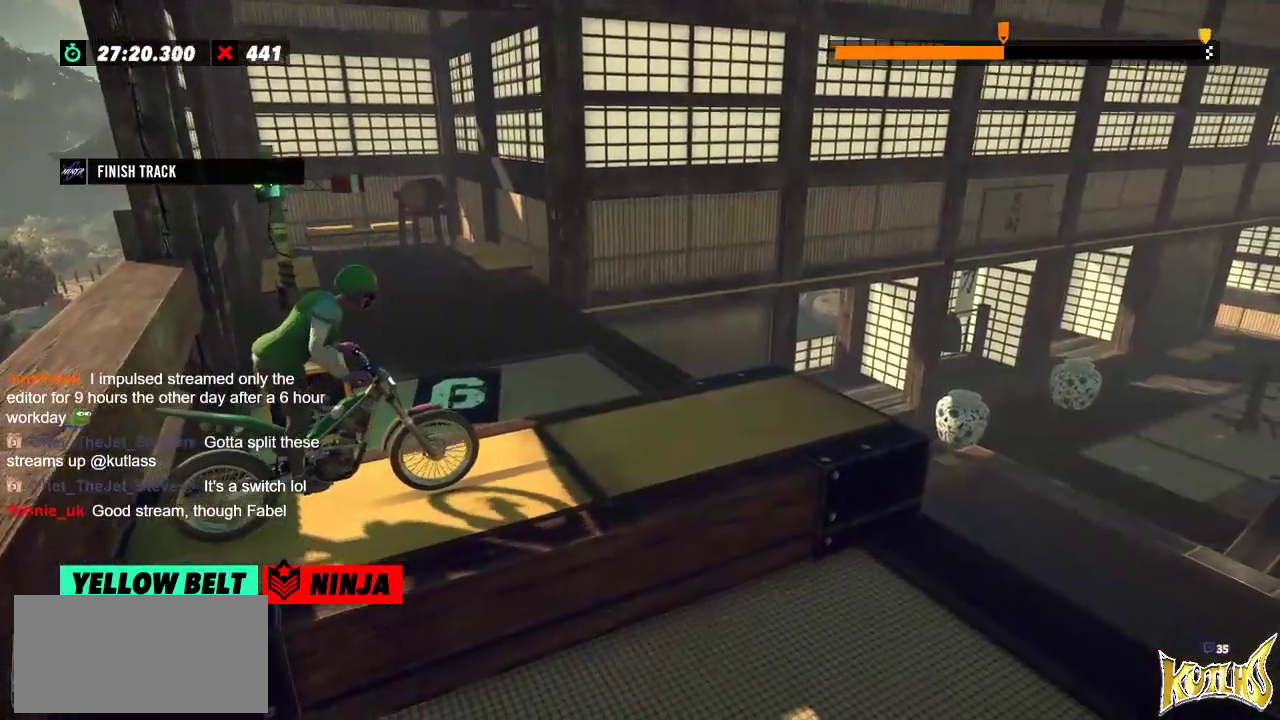
{"buttons": [], "left_stick": "center", "events": []}
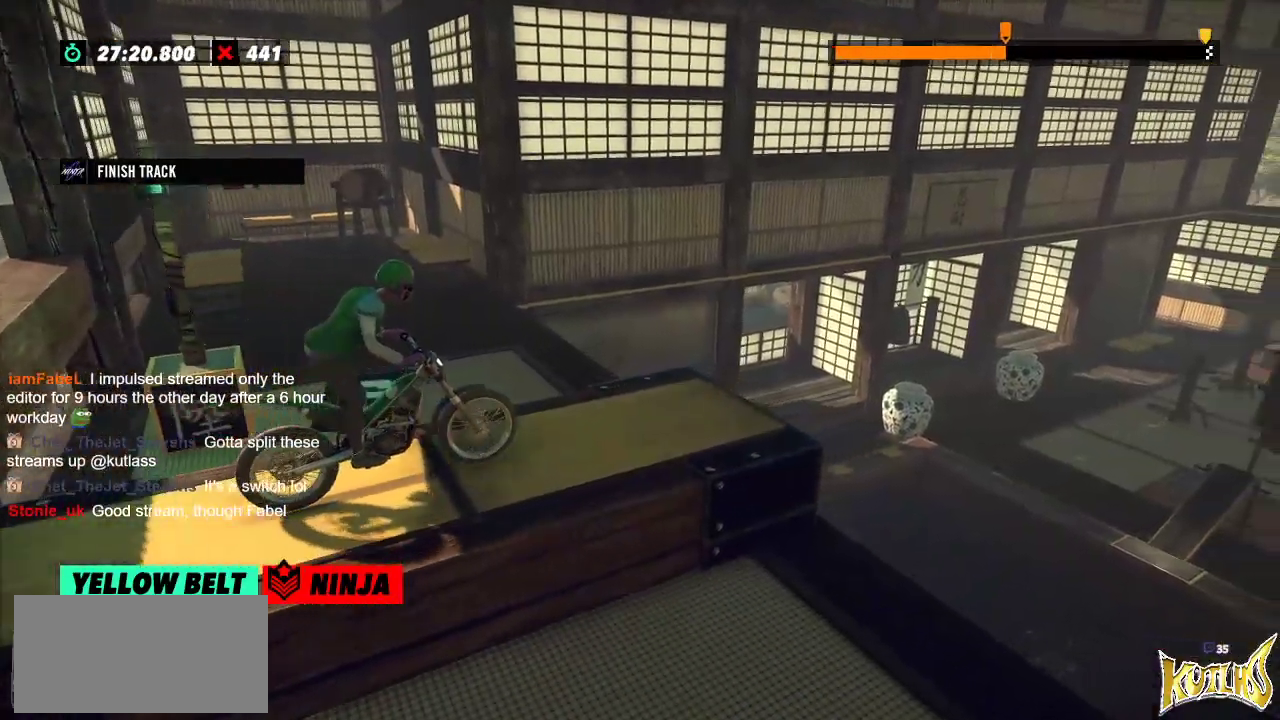
{"buttons": [], "left_stick": "left", "events": [[267, "left_stick", "right"], [484, "left_stick", "left"]]}
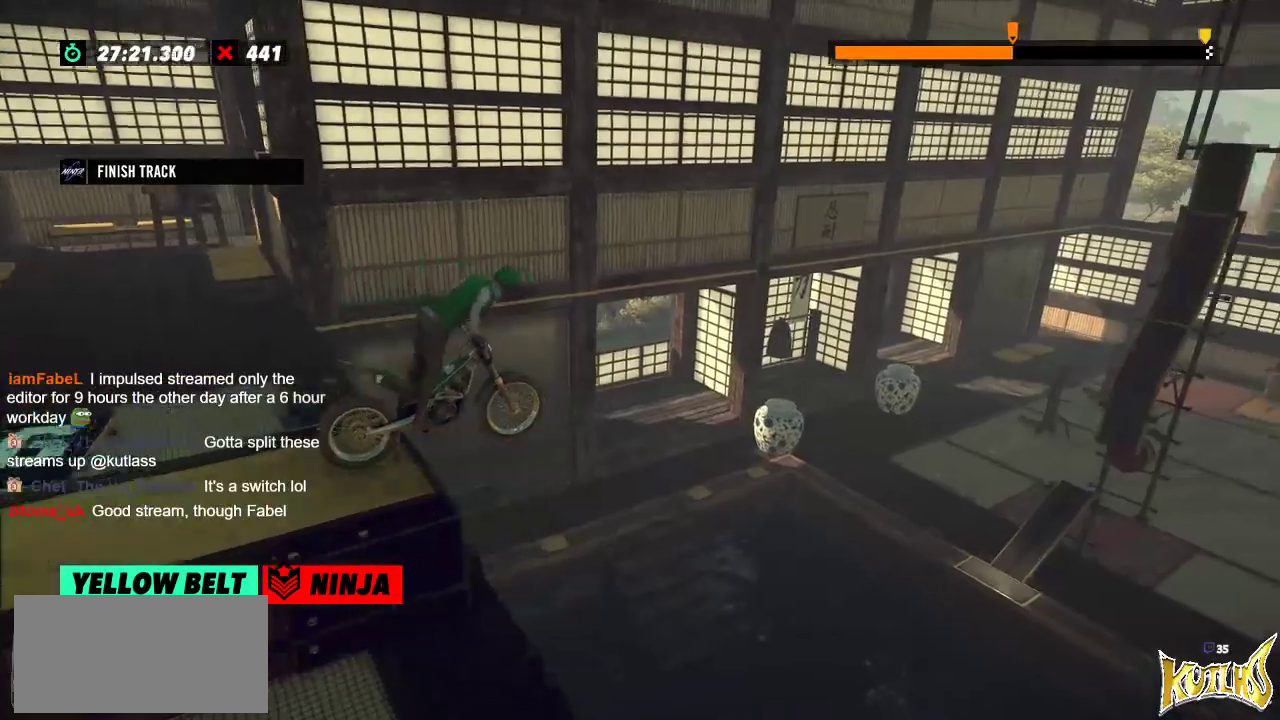
{"buttons": [], "left_stick": "center", "events": [[267, "left_stick", "center"]]}
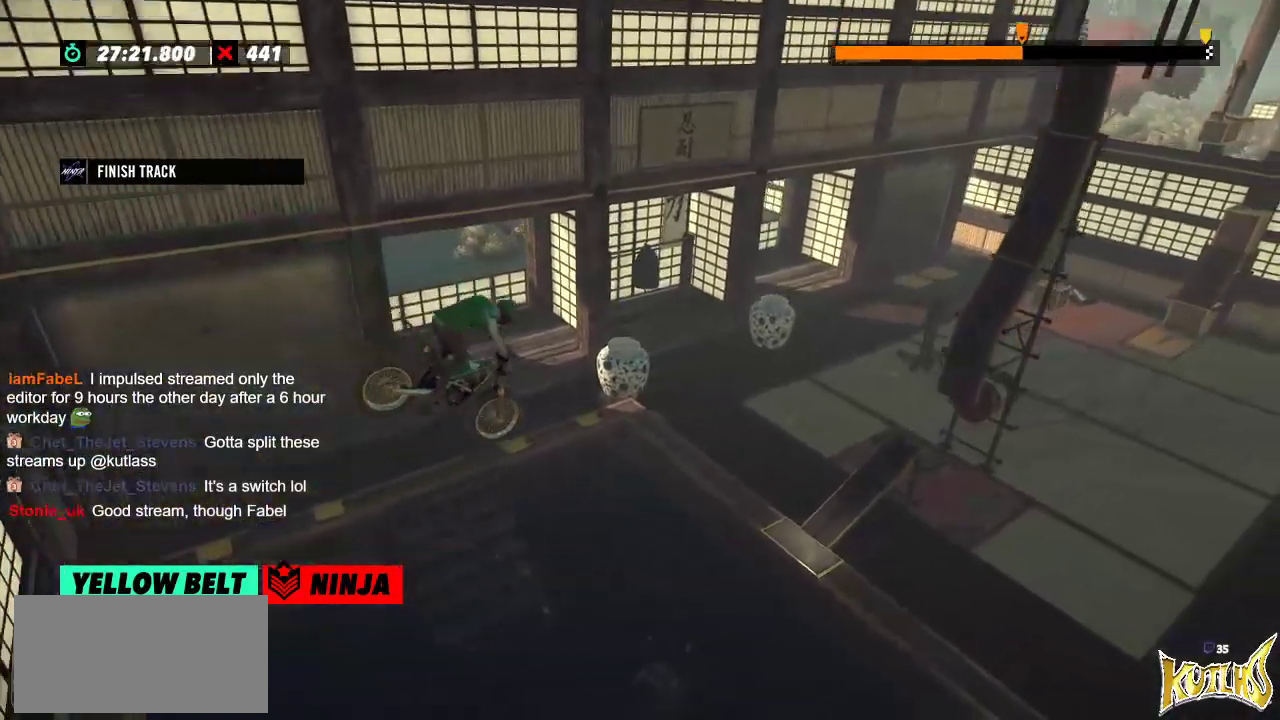
{"buttons": [], "left_stick": "center", "events": [[33, "left_stick", "left"], [183, "left_stick", "center"], [350, "left_stick", "left"], [484, "left_stick", "center"]]}
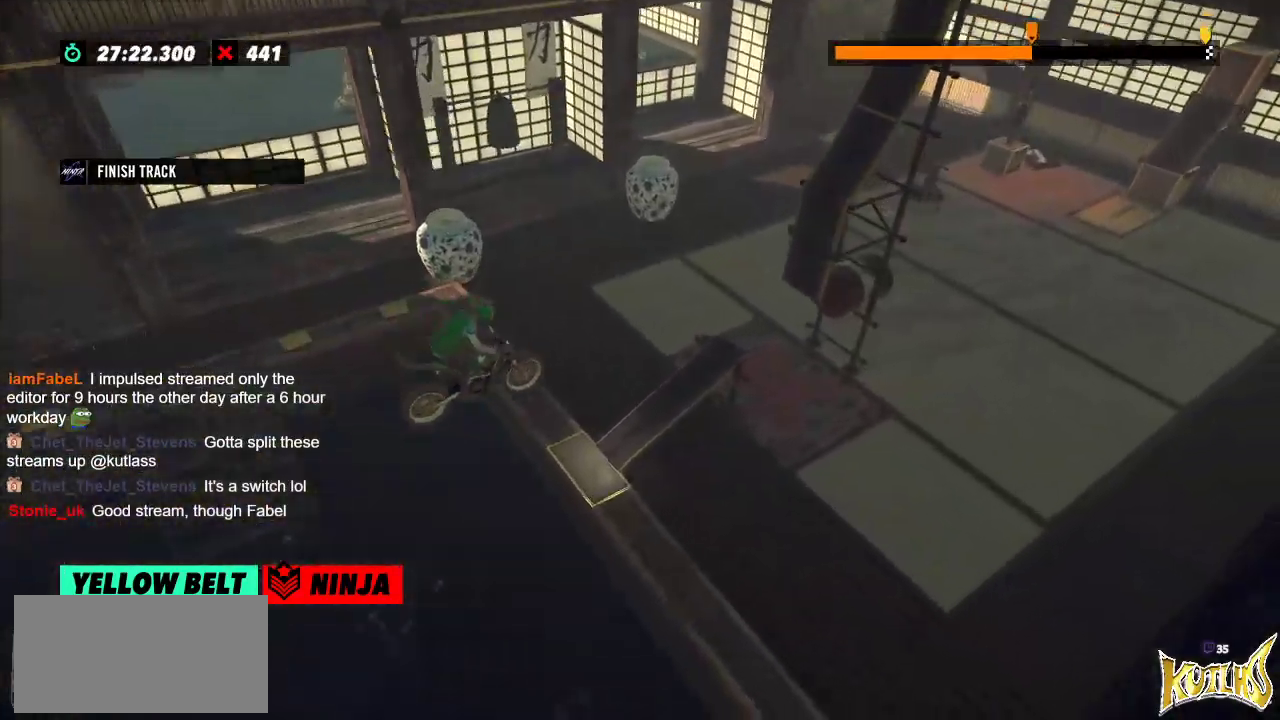
{"buttons": [], "left_stick": "center", "events": [[201, "left_stick", "left"], [217, "L2", "down"], [384, "L2", "up"], [401, "left_stick", "center"]]}
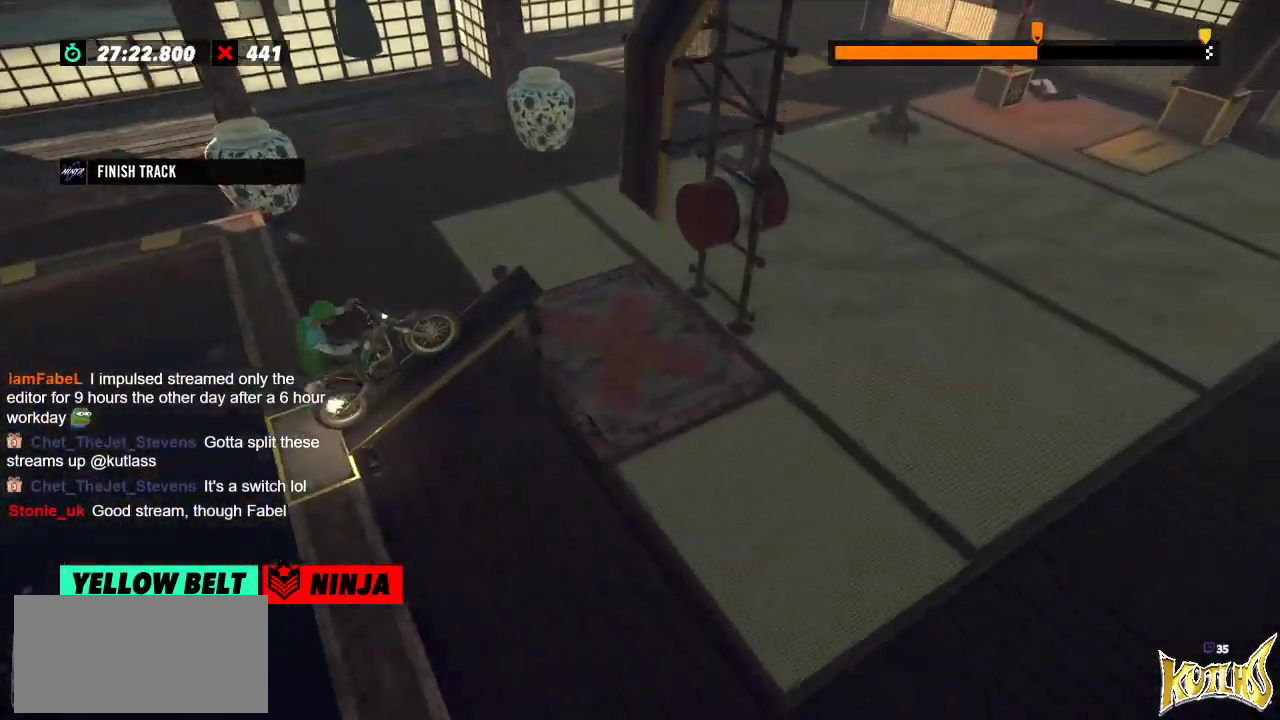
{"buttons": [], "left_stick": "center", "events": []}
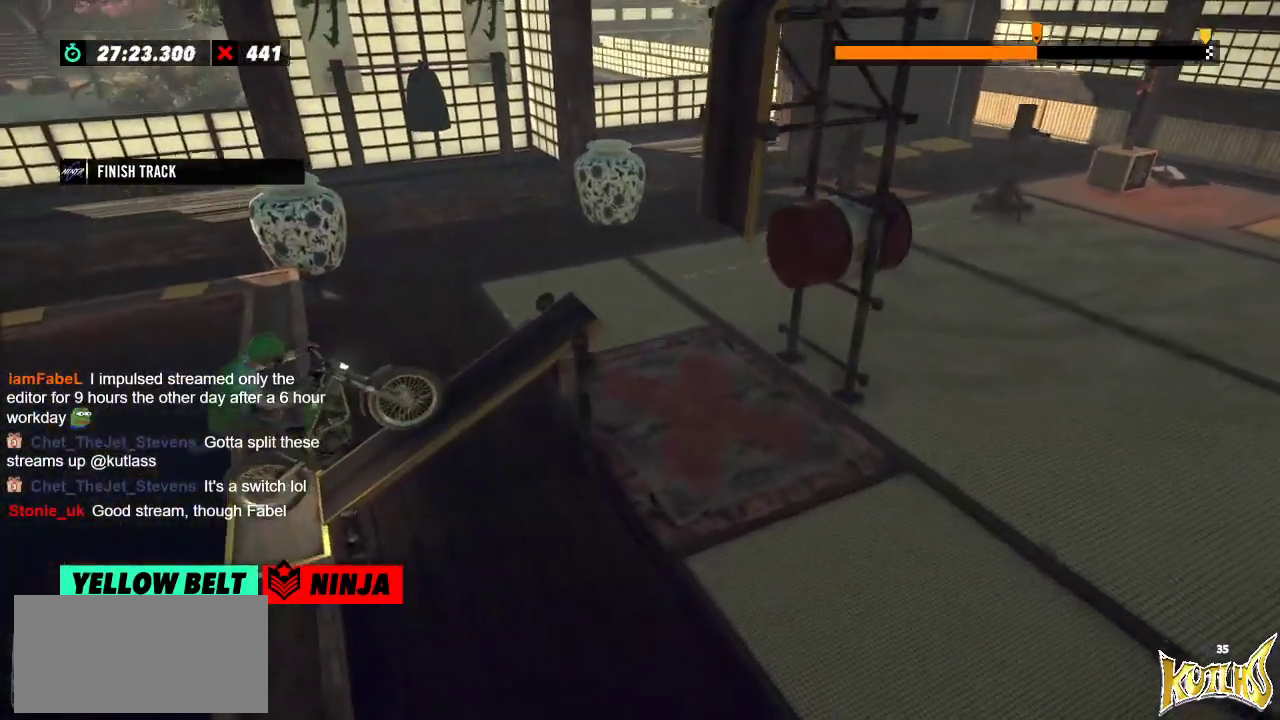
{"buttons": [], "left_stick": "center", "events": []}